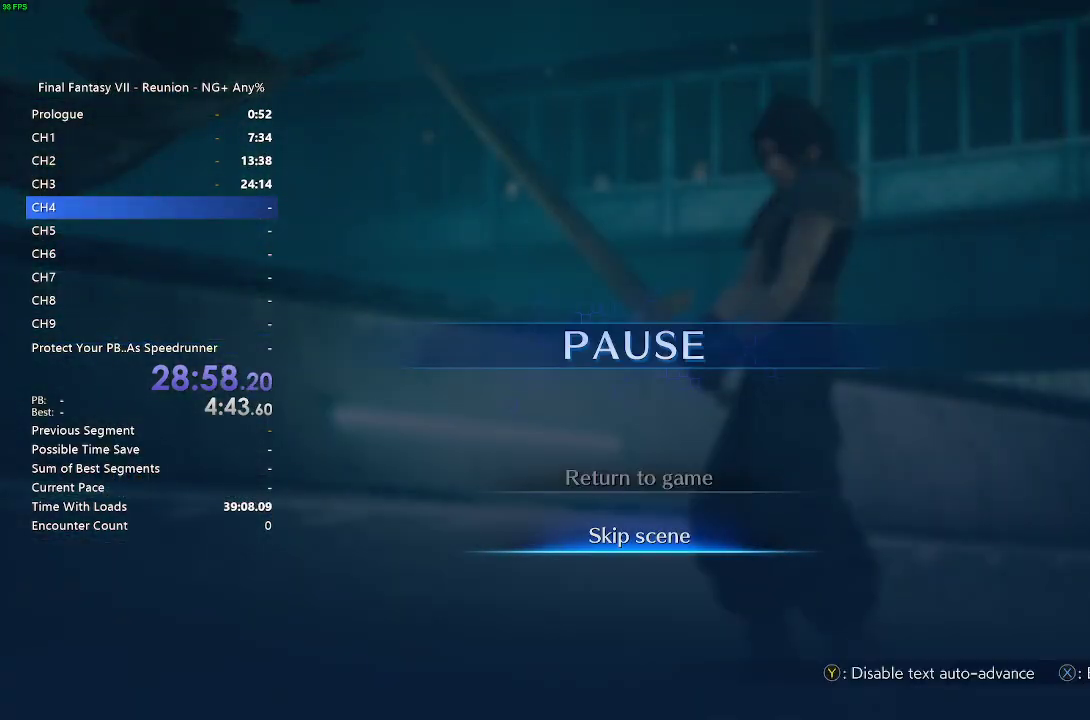
Gameplay with a controller (PlayStation layout); each line is a JSON object with the inputs held at the frame after it. "events" lists button and stick changes between this image and that frame as [ms after this image, input, new state], when the widget could be followed in between.
{"buttons": [], "left_stick": "center", "right_stick": "center", "events": [[17, "DPAD_DOWN", "up"], [67, "CROSS", "up"], [167, "CROSS", "down"], [283, "CROSS", "up"]]}
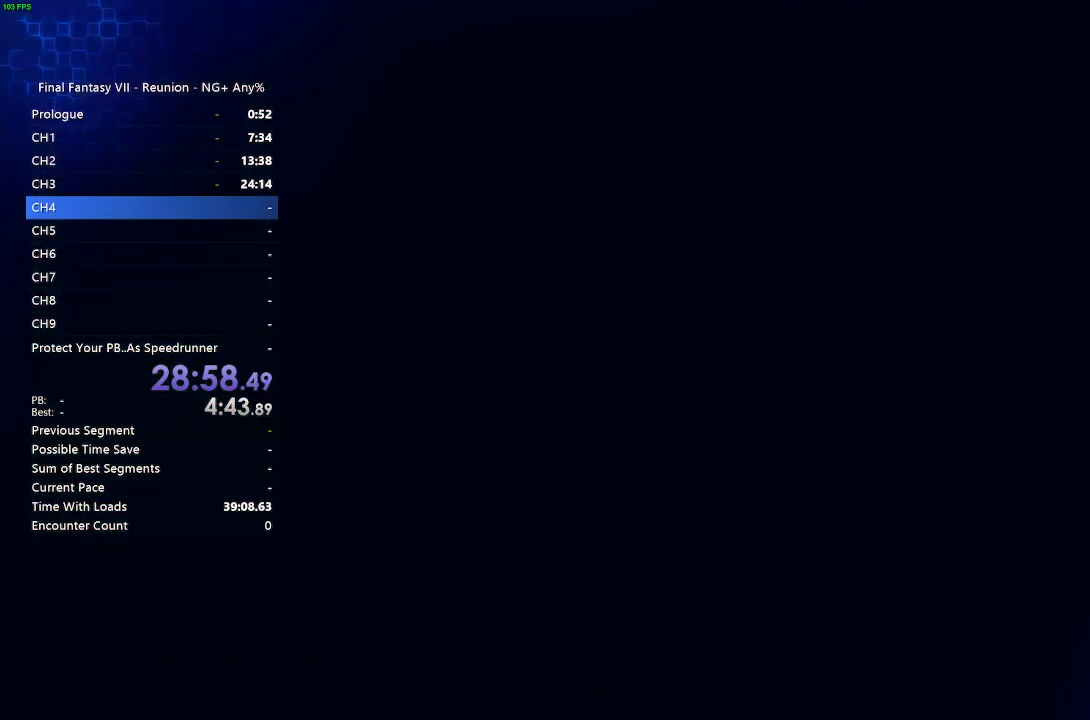
{"buttons": [], "left_stick": "center", "right_stick": "center", "events": []}
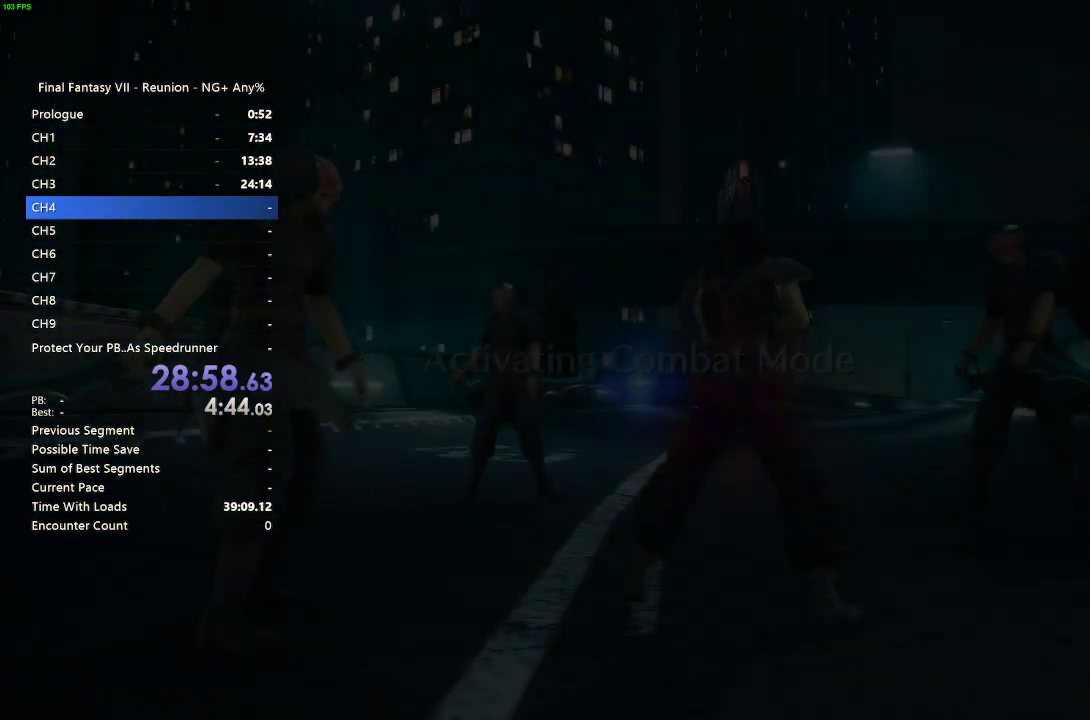
{"buttons": [], "left_stick": "center", "right_stick": "center", "events": []}
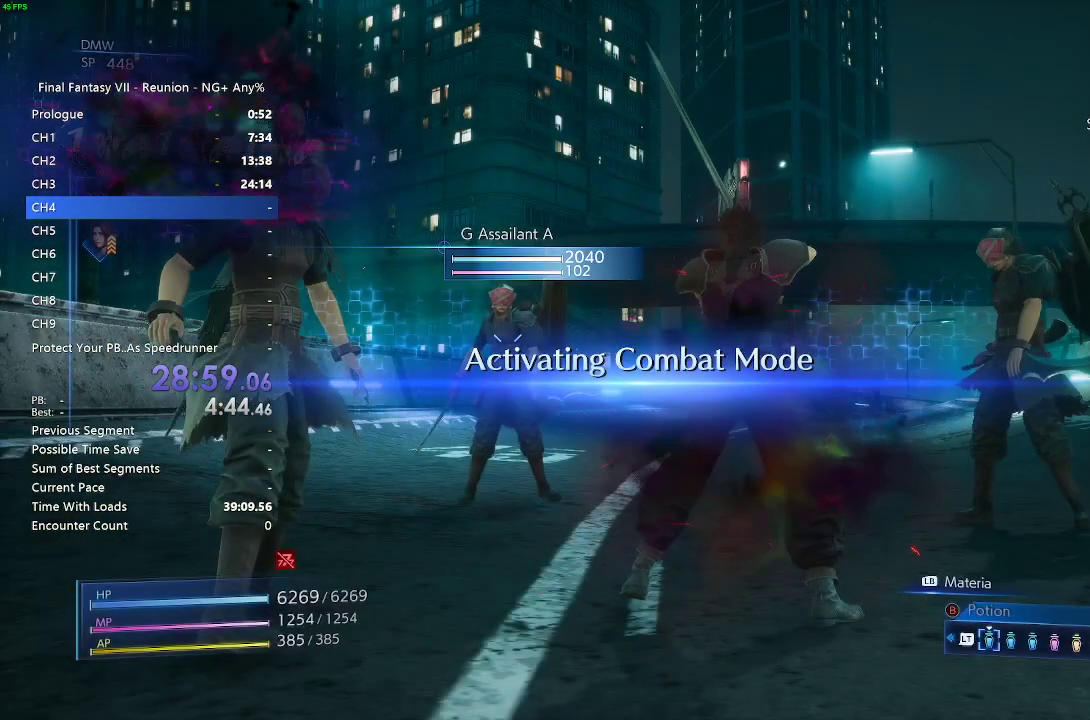
{"buttons": [], "left_stick": "center", "right_stick": "center", "events": []}
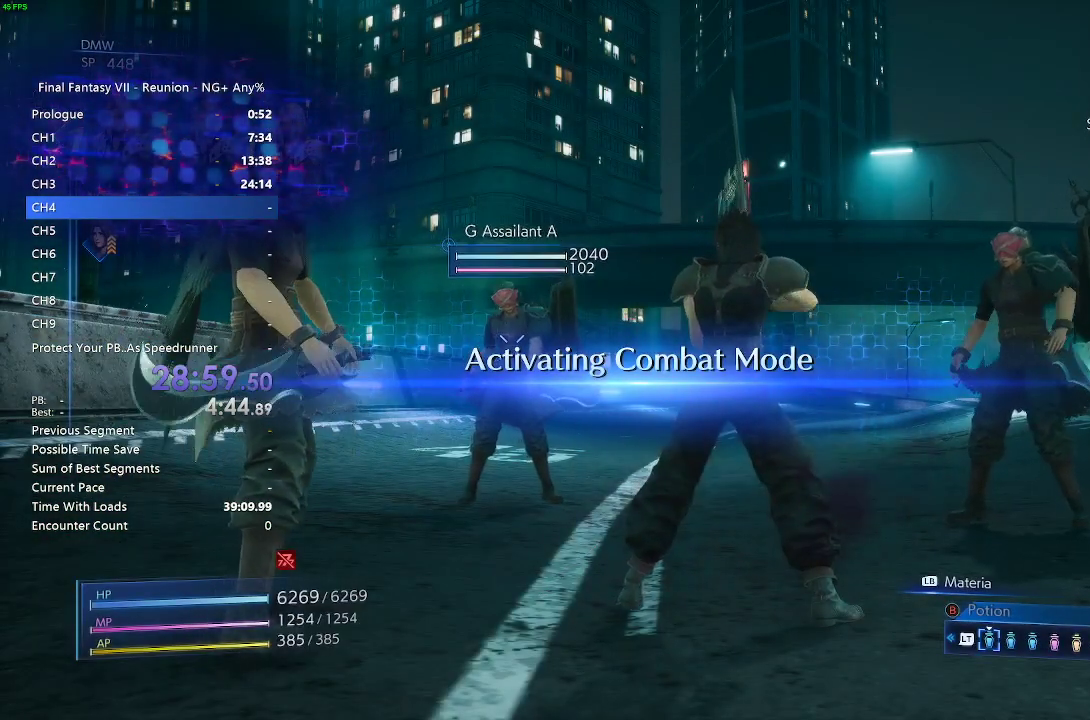
{"buttons": ["CROSS", "L1"], "left_stick": "up", "right_stick": "center", "events": [[283, "L1", "down"], [300, "CROSS", "down"], [300, "left_stick", "up"], [400, "CROSS", "up"], [500, "CROSS", "down"]]}
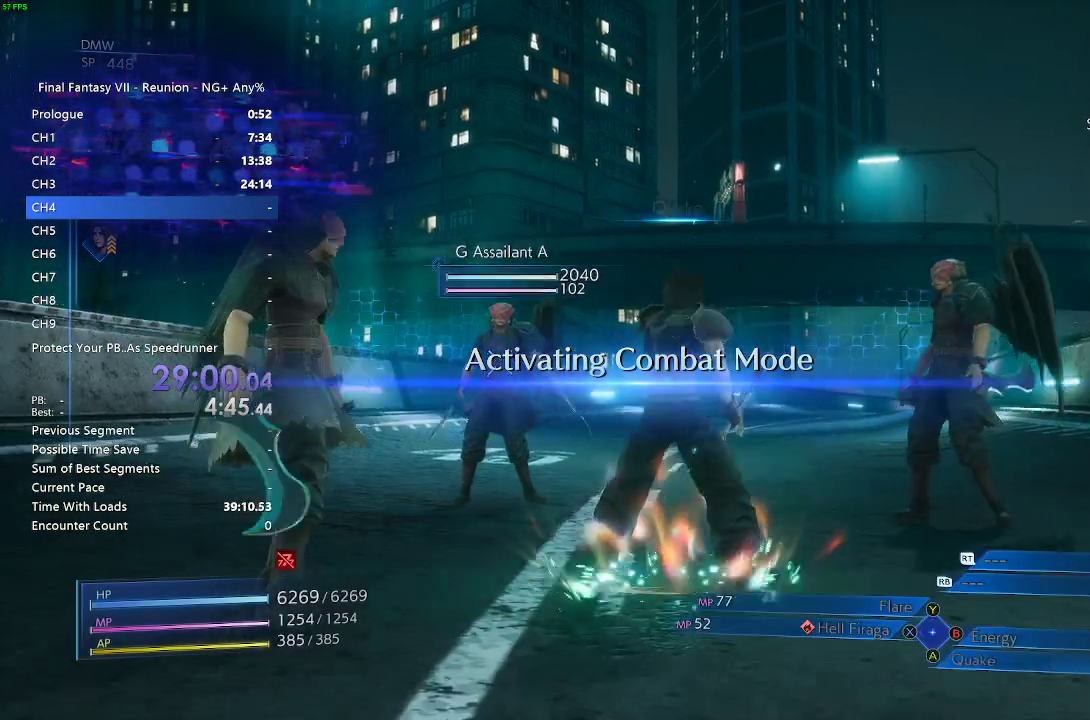
{"buttons": ["CROSS", "L1"], "left_stick": "center", "right_stick": "center", "events": [[50, "CROSS", "up"], [167, "CROSS", "down"], [200, "CROSS", "up"], [300, "CROSS", "down"], [383, "CROSS", "up"], [483, "CROSS", "down"], [500, "left_stick", "center"]]}
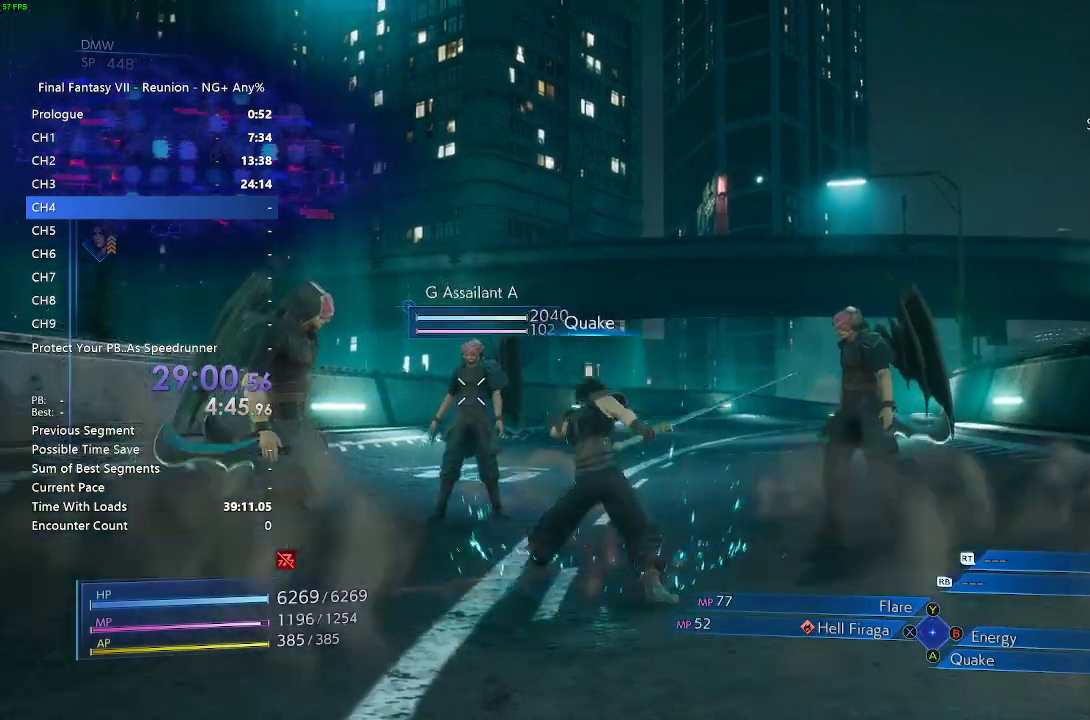
{"buttons": [], "left_stick": "center", "right_stick": "center", "events": [[83, "CROSS", "up"], [333, "L1", "up"]]}
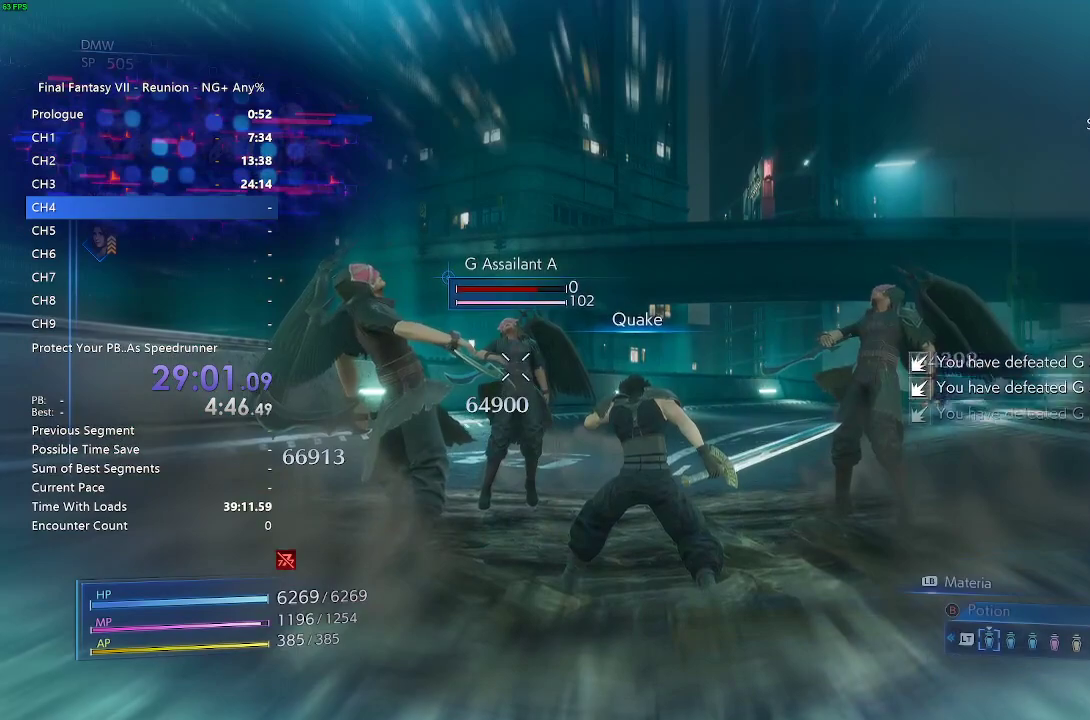
{"buttons": [], "left_stick": "center", "right_stick": "center", "events": []}
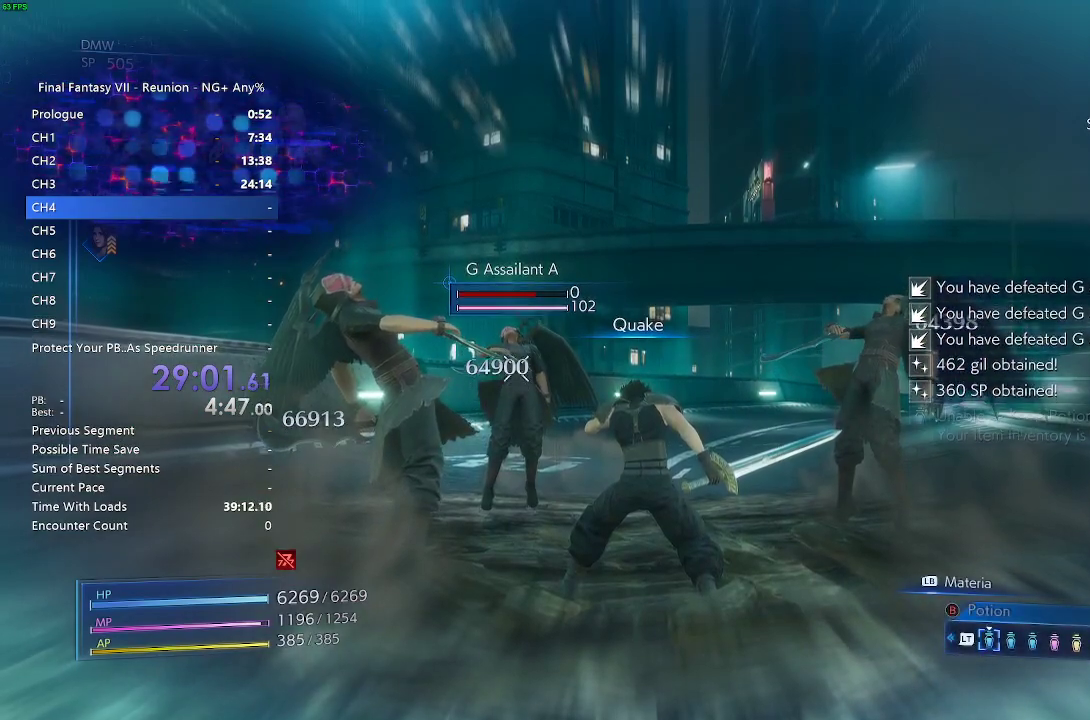
{"buttons": [], "left_stick": "center", "right_stick": "center", "events": []}
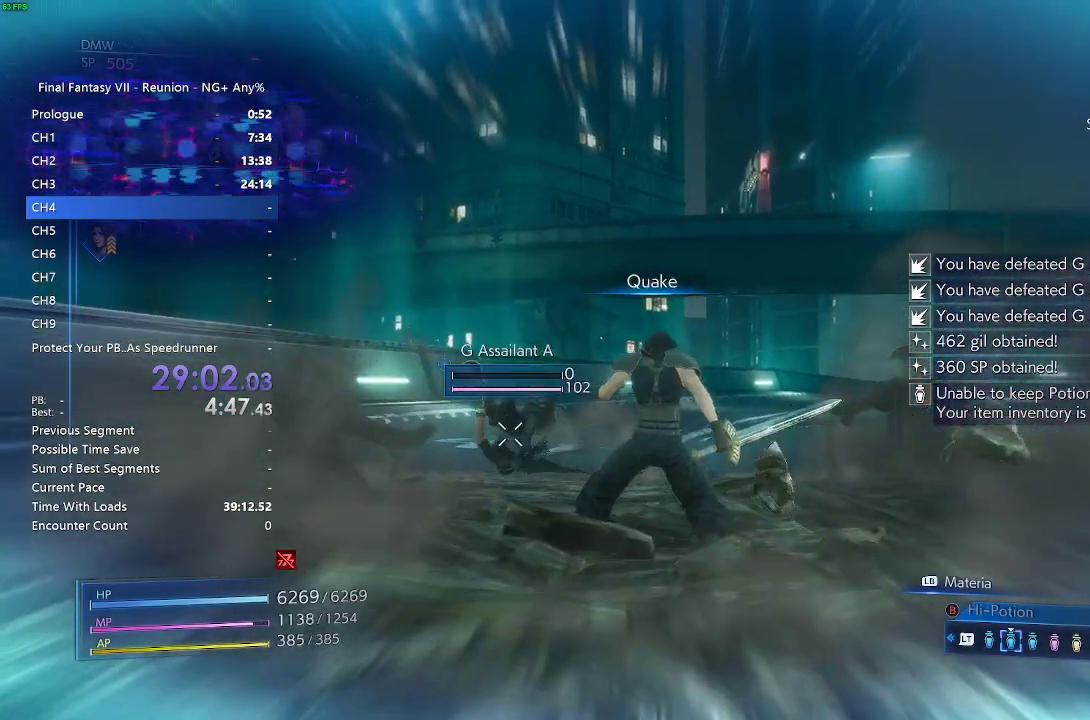
{"buttons": [], "left_stick": "up", "right_stick": "center"}
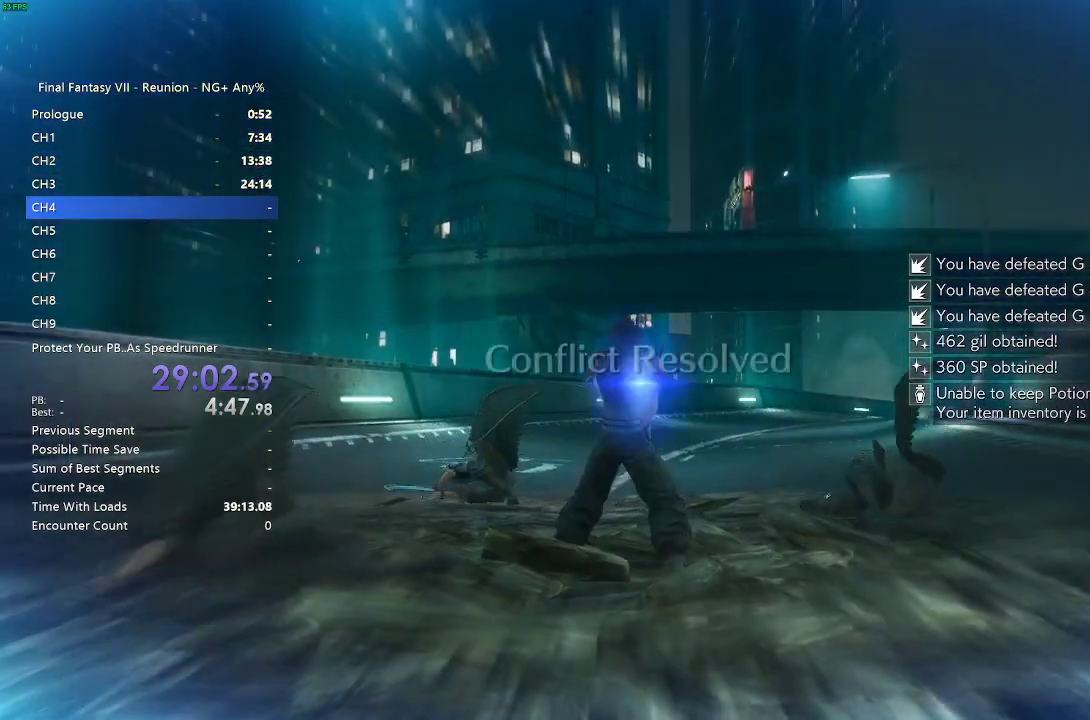
{"buttons": [], "left_stick": "up", "right_stick": "center", "events": []}
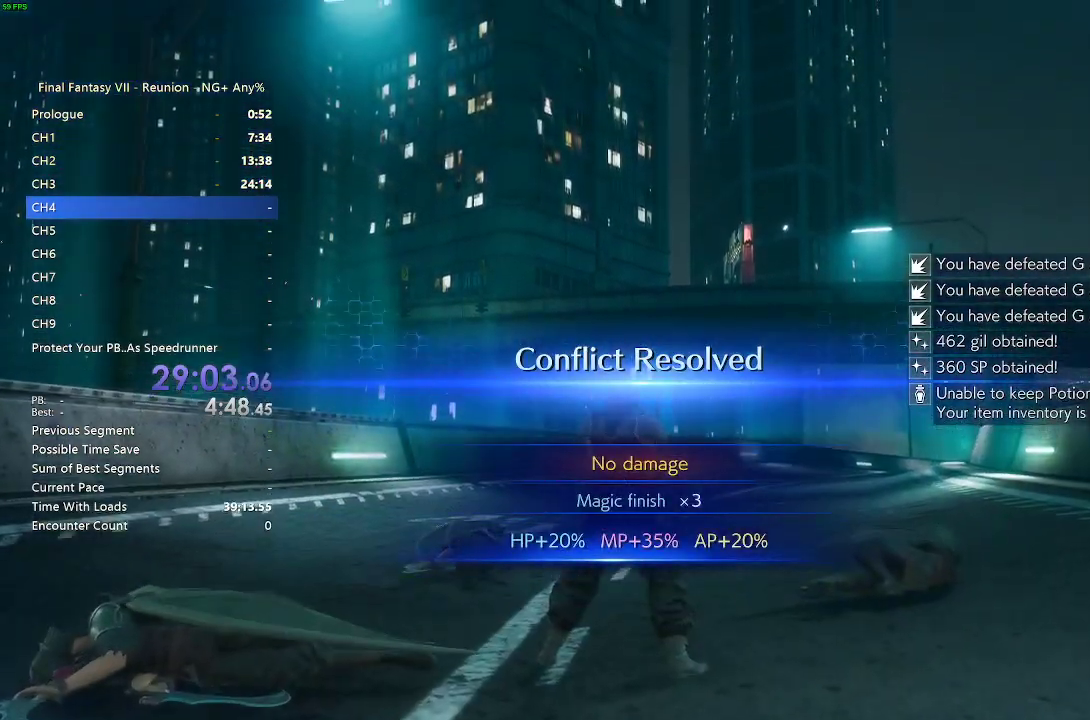
{"buttons": ["R2"], "left_stick": "up", "right_stick": "center", "events": [[33, "R2", "down"]]}
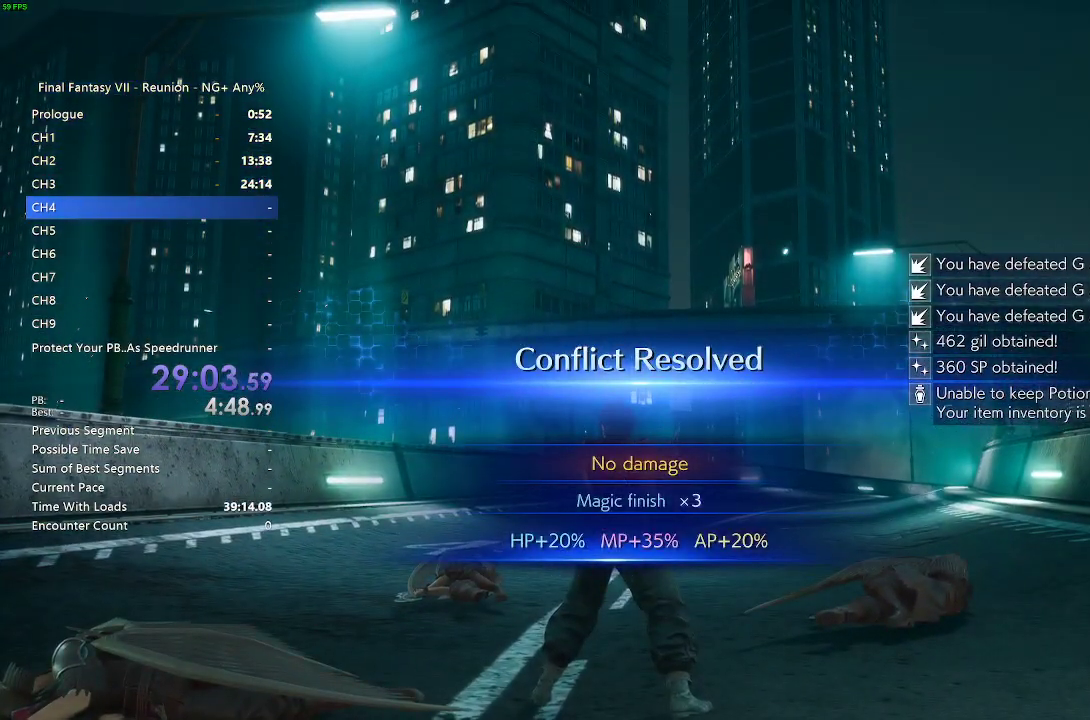
{"buttons": ["R2"], "left_stick": "up", "right_stick": "center", "events": []}
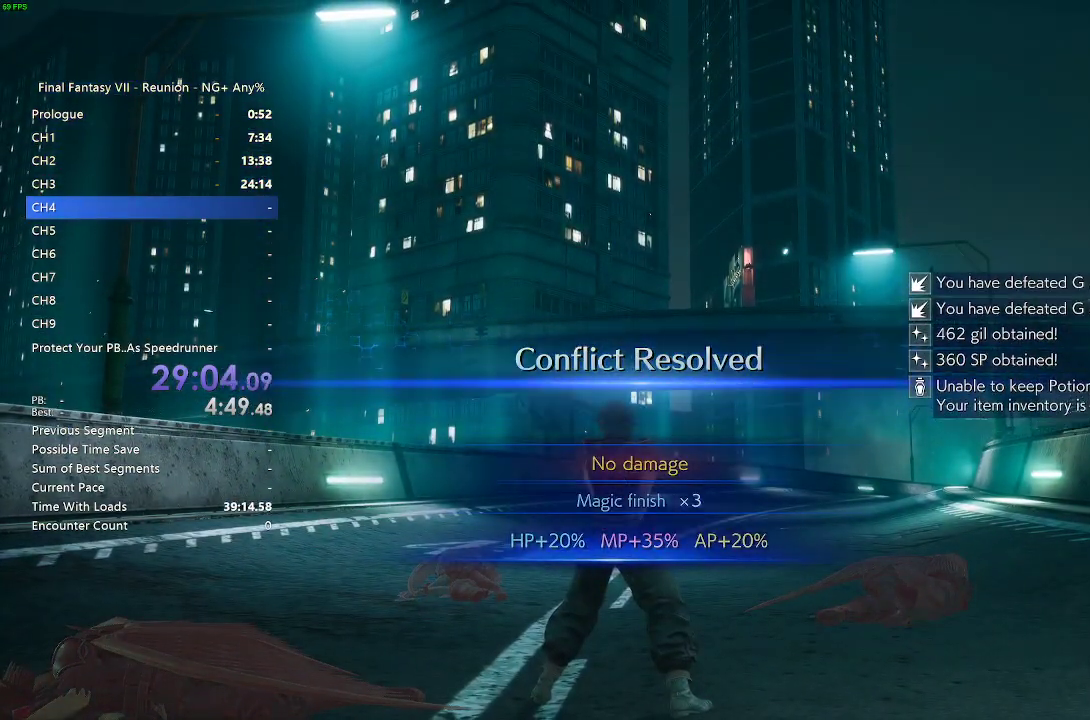
{"buttons": ["R2"], "left_stick": "up", "right_stick": "center", "events": []}
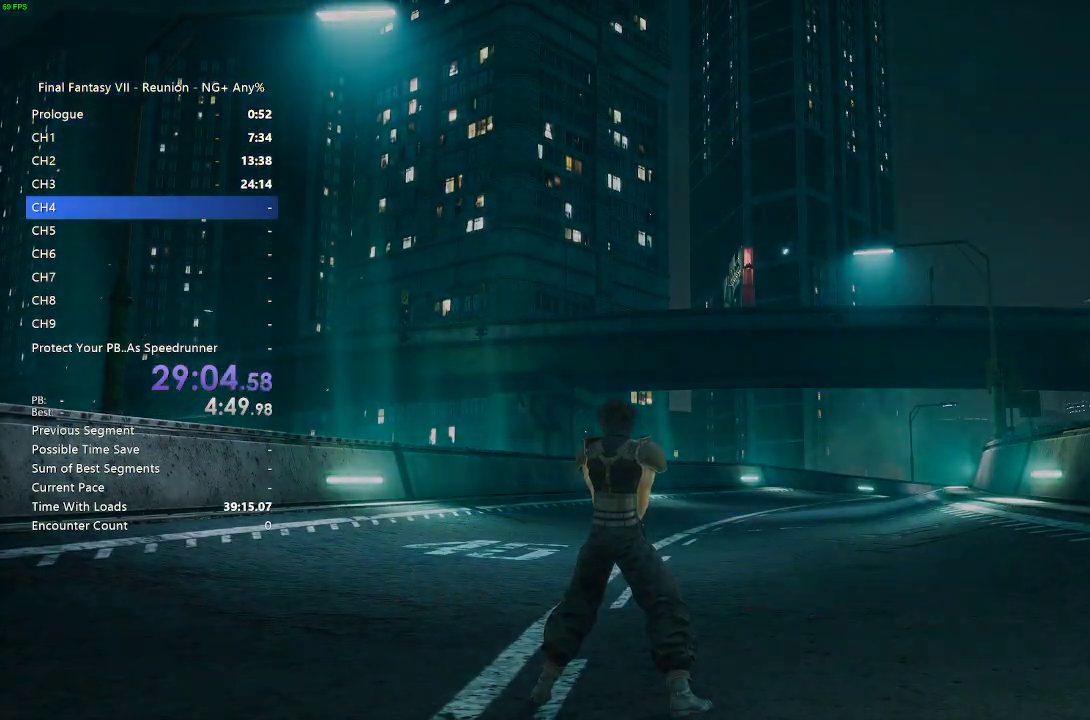
{"buttons": ["R2"], "left_stick": "up", "right_stick": "center", "events": []}
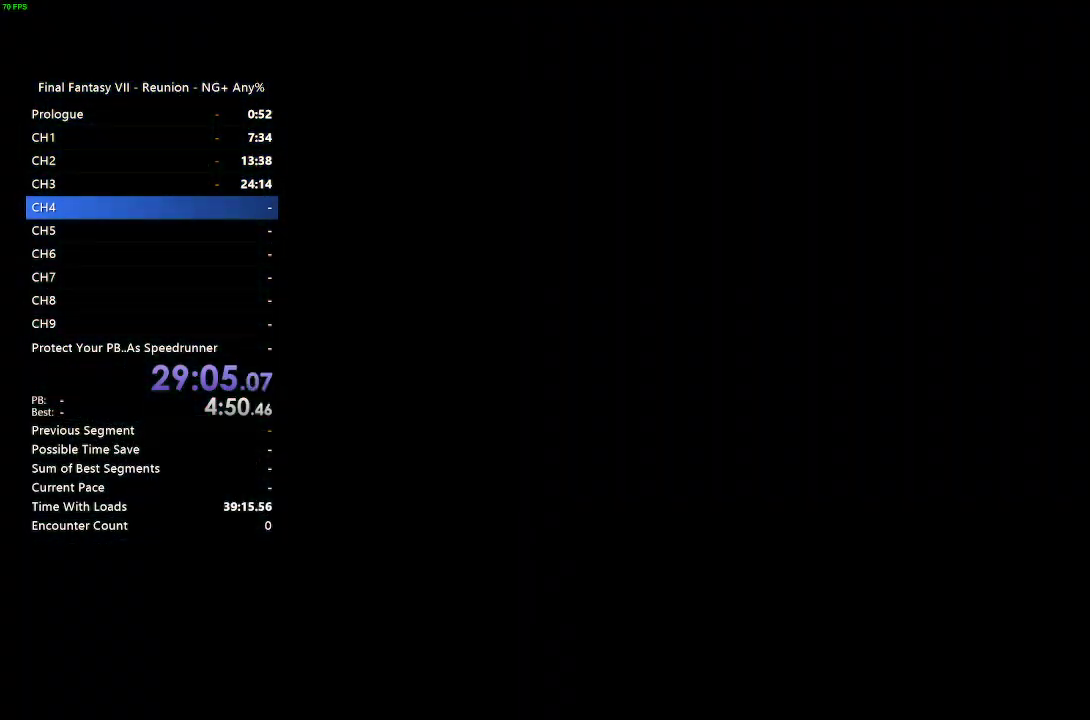
{"buttons": ["R2"], "left_stick": "up", "right_stick": "center", "events": []}
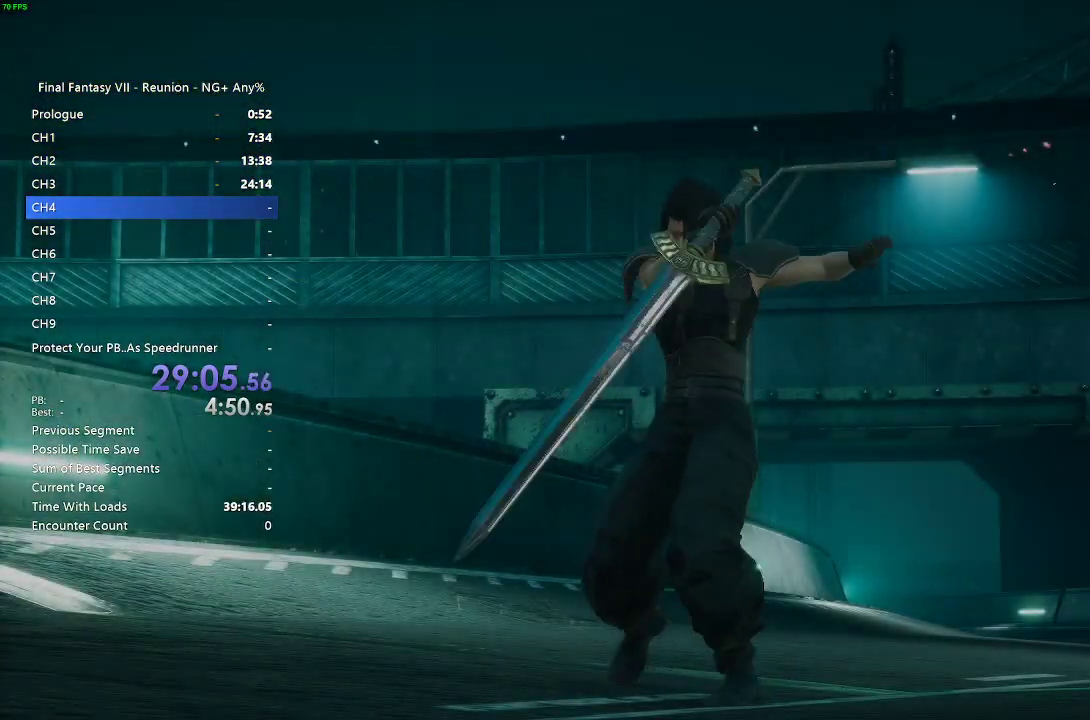
{"buttons": ["START"], "left_stick": "center", "right_stick": "center", "events": [[150, "right_stick", "down"], [267, "right_stick", "center"], [467, "R2", "up"], [467, "START", "down"], [467, "left_stick", "center"]]}
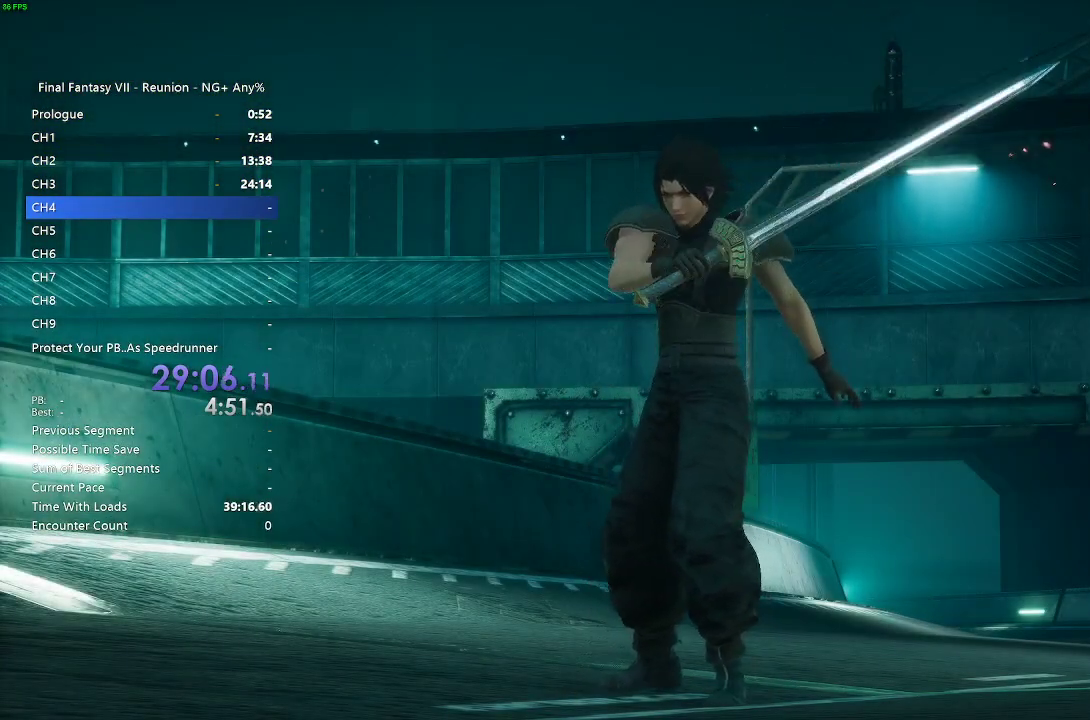
{"buttons": [], "left_stick": "center", "right_stick": "center", "events": [[233, "START", "up"]]}
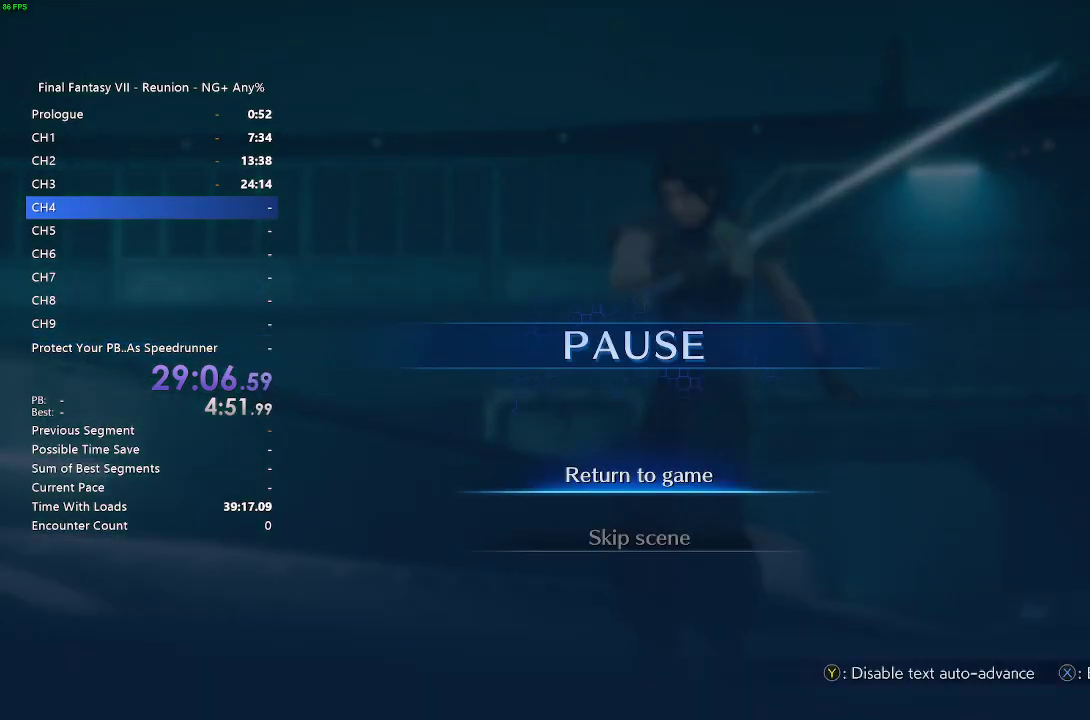
{"buttons": [], "left_stick": "center", "right_stick": "center", "events": [[50, "DPAD_DOWN", "down"], [117, "CROSS", "down"], [200, "DPAD_DOWN", "up"], [250, "CROSS", "up"], [333, "CROSS", "down"], [417, "CROSS", "up"]]}